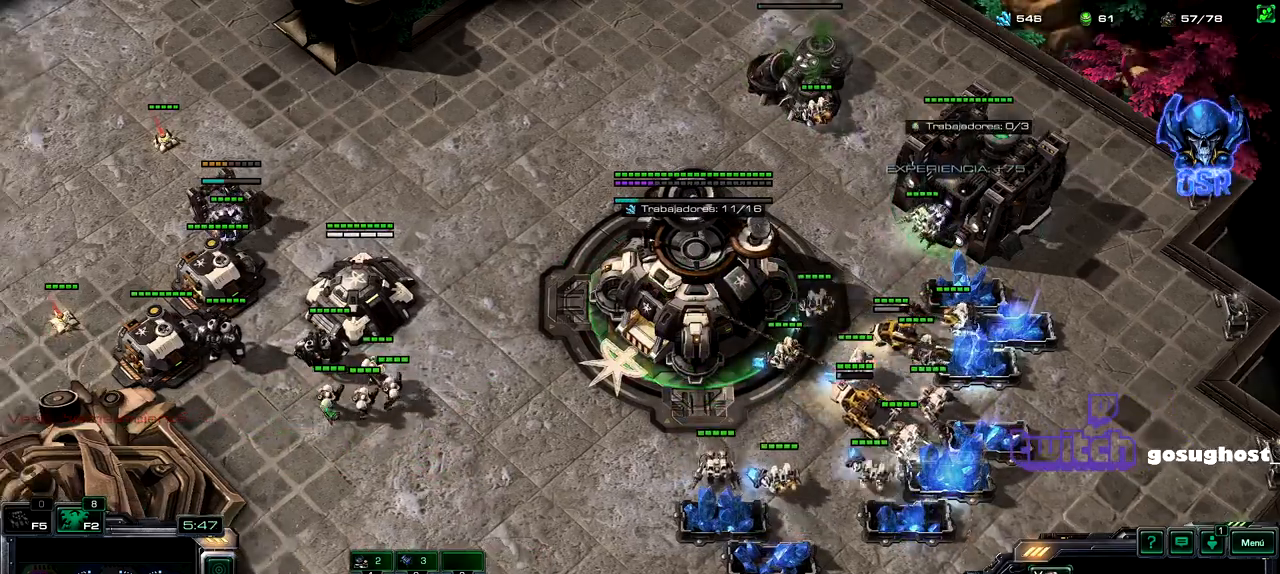
Gameplay with keyboard and mouse; each line is a JSON object with the keys and mouse buttons held at the frame after it. "events" lists presses ("down") and releases ("up") of ".", "/", "0", "1", "2", "3", "4", "5", "6", "7", "8", "9", "a", "alt_l", "alt_r", "b", "backslash", "backspace", "c", "caps_lock", "comma", "ctrl_l", "ctrl_r", "d", "e", "equals", "escape", "f", "f1", "f10", "f11", "f12", "f2", "f3", "f4", "f5", "f6", "f7", "f8", "f9", "g", "h", "i", "j", "k", "l", "lbracket", "m", "minus", "n", "o", "p", "q", "quote", "r", "rbracket", "return", "s", "semicolon", "shift_l", "shift_r", "space", "super_l", "super_r", "t", "tab", "tilde", "u", "v", "w", "x", "y", "z", "mouse_left", "mouse_wheel" and "mouse_right" between this image and that frame as [ms after this image, input, new state], when the widget could be followed in between. "mouse_left", "mouse_wheel", "mouse_right" = the "left", "wheel", "right" buttons of the "mouse" list. No other keys are recorded. "wheel" means that the mouse wheel is clicked or scrolled. Not read: mouse_move.
{"keys": [], "mouse": [], "events": [[267, "ctrl_l", "down"], [367, "mouse_left", "down"], [400, "mouse_left", "up"], [483, "ctrl_l", "up"]]}
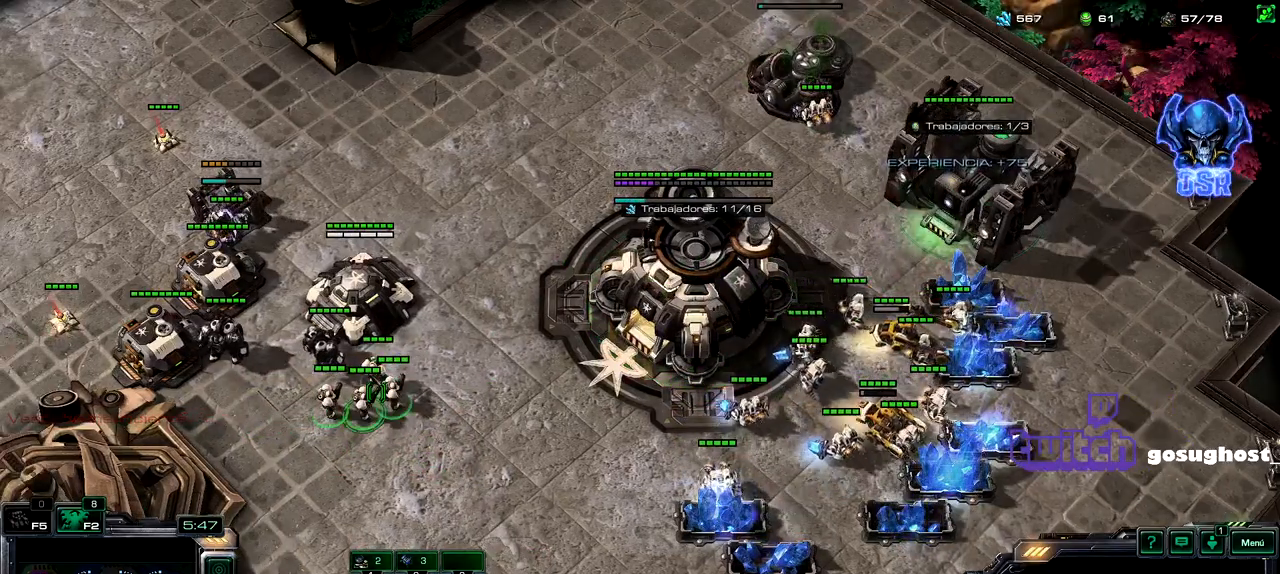
{"keys": [], "mouse": [], "events": [[200, "space", "down"], [283, "space", "up"], [383, "mouse_left", "down"], [450, "mouse_left", "up"]]}
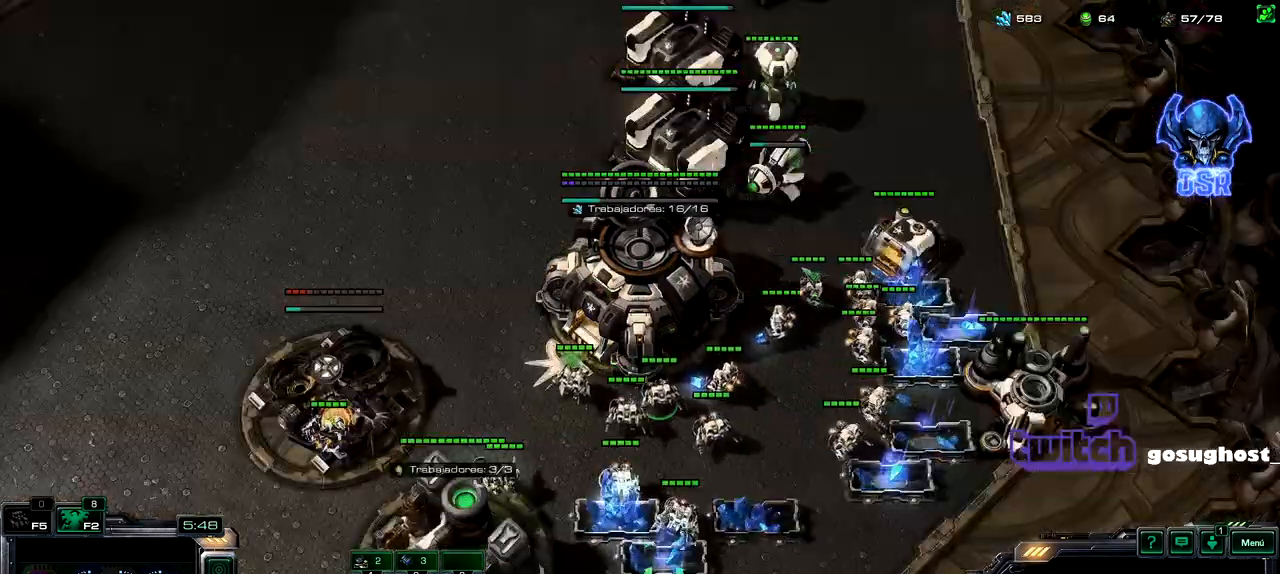
{"keys": [], "mouse": ["left"], "events": [[50, "mouse_left", "down"], [117, "mouse_left", "up"], [233, "2", "down"], [300, "1", "down"], [333, "2", "up"], [383, "1", "up"], [450, "mouse_left", "down"]]}
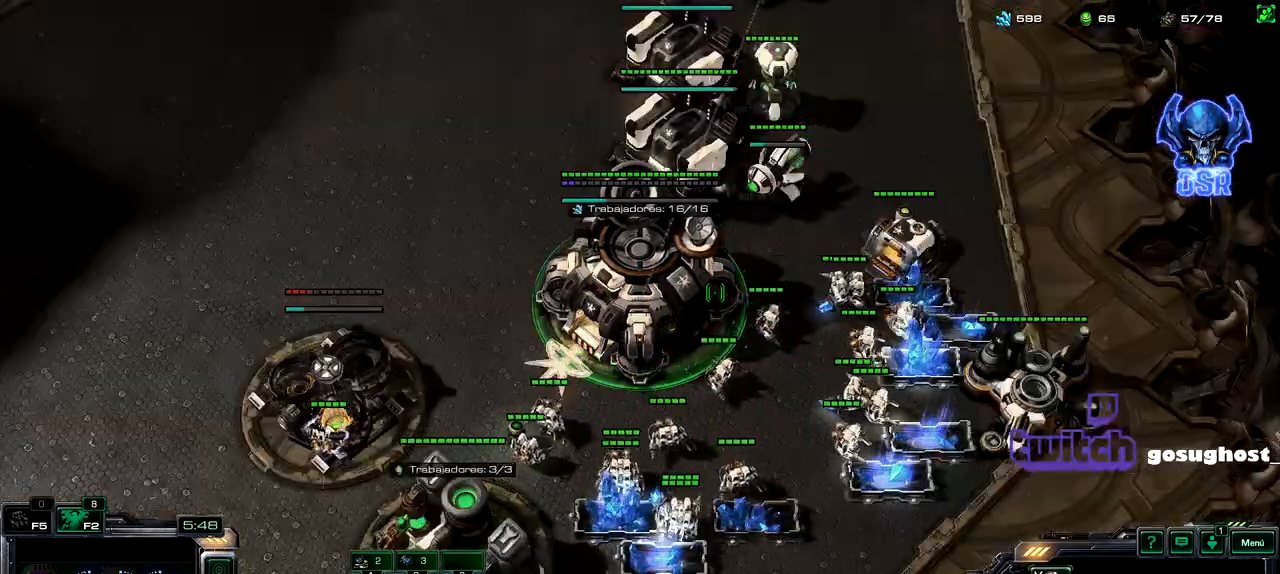
{"keys": [], "mouse": [], "events": [[33, "mouse_left", "up"], [117, "mouse_left", "down"], [200, "mouse_left", "up"], [300, "mouse_left", "down"], [367, "mouse_left", "up"]]}
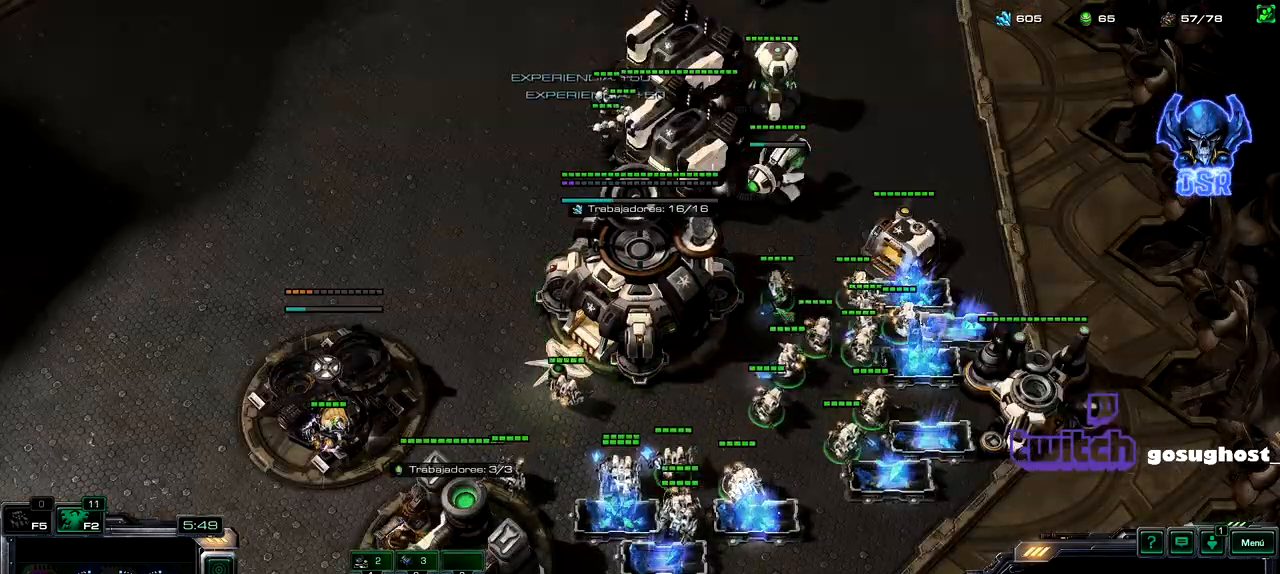
{"keys": [], "mouse": [], "events": [[67, "2", "down"], [133, "1", "down"], [167, "2", "up"], [233, "1", "up"], [283, "mouse_left", "down"], [350, "mouse_left", "up"]]}
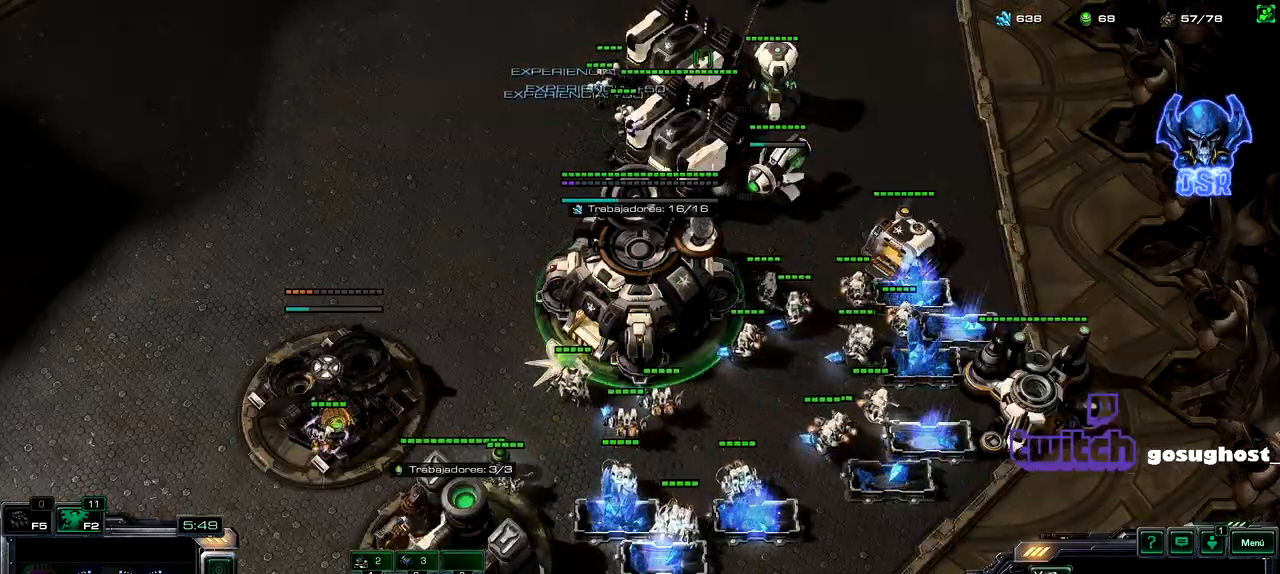
{"keys": [], "mouse": [], "events": [[17, "mouse_left", "down"], [83, "mouse_left", "up"]]}
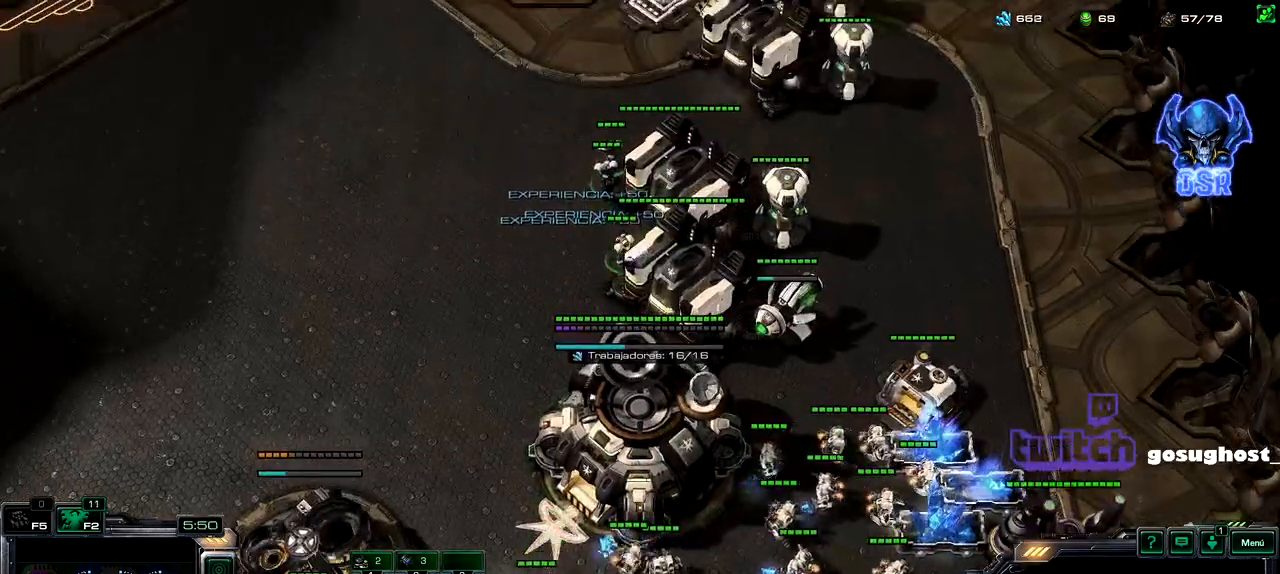
{"keys": [], "mouse": [], "events": [[400, "mouse_left", "down"], [500, "mouse_left", "up"]]}
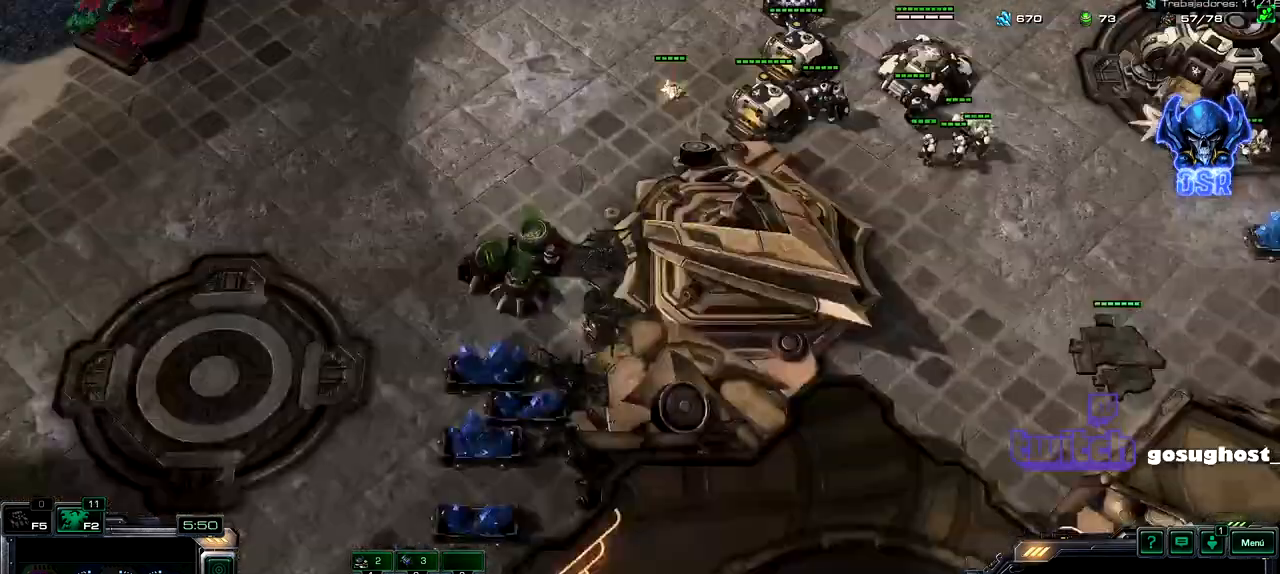
{"keys": [], "mouse": [], "events": [[217, "f2", "down"], [267, "f2", "up"]]}
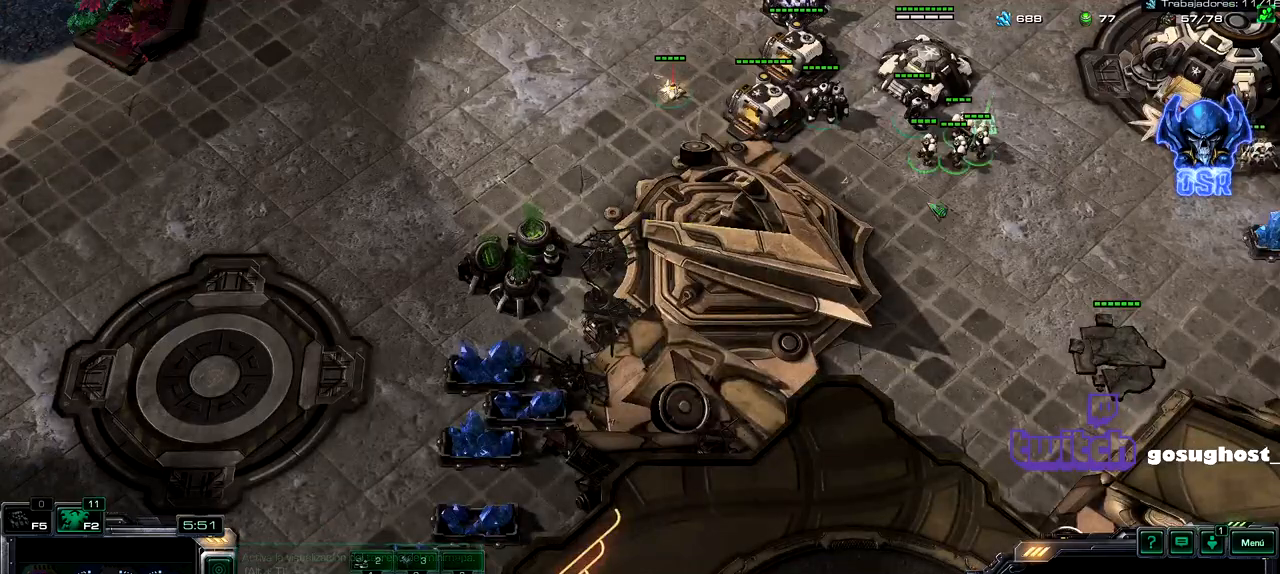
{"keys": ["1"], "mouse": [], "events": [[33, "a", "down"], [100, "a", "up"], [350, "mouse_left", "down"], [433, "mouse_left", "up"], [483, "1", "down"]]}
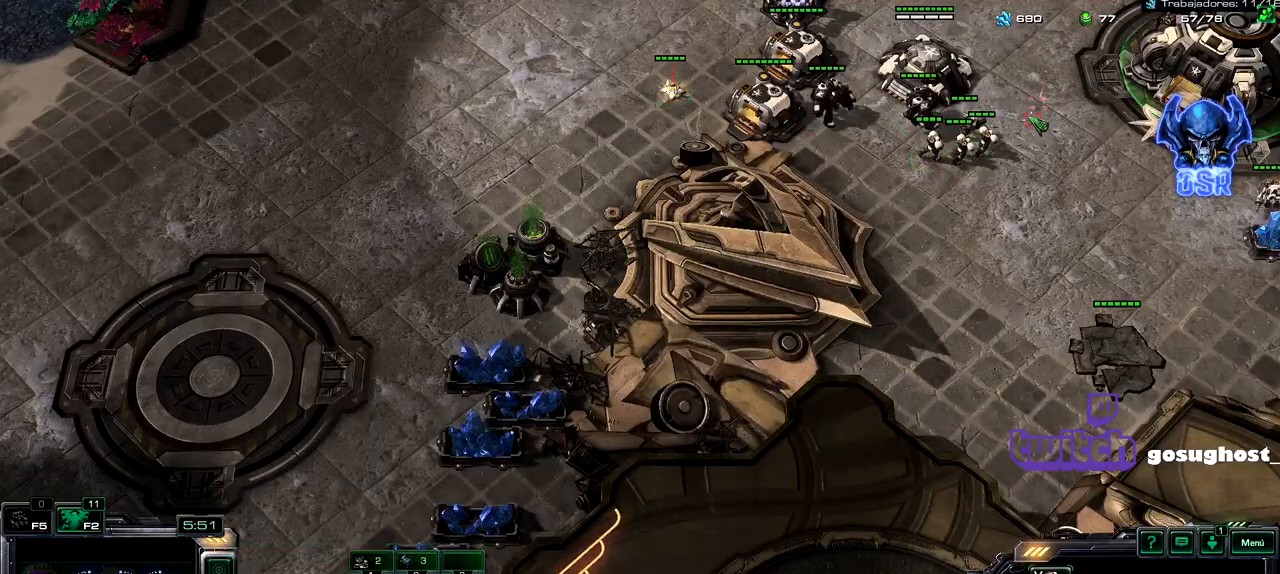
{"keys": [], "mouse": [], "events": [[33, "2", "down"], [67, "1", "up"], [117, "mouse_right", "down"], [133, "2", "up"], [167, "mouse_right", "up"]]}